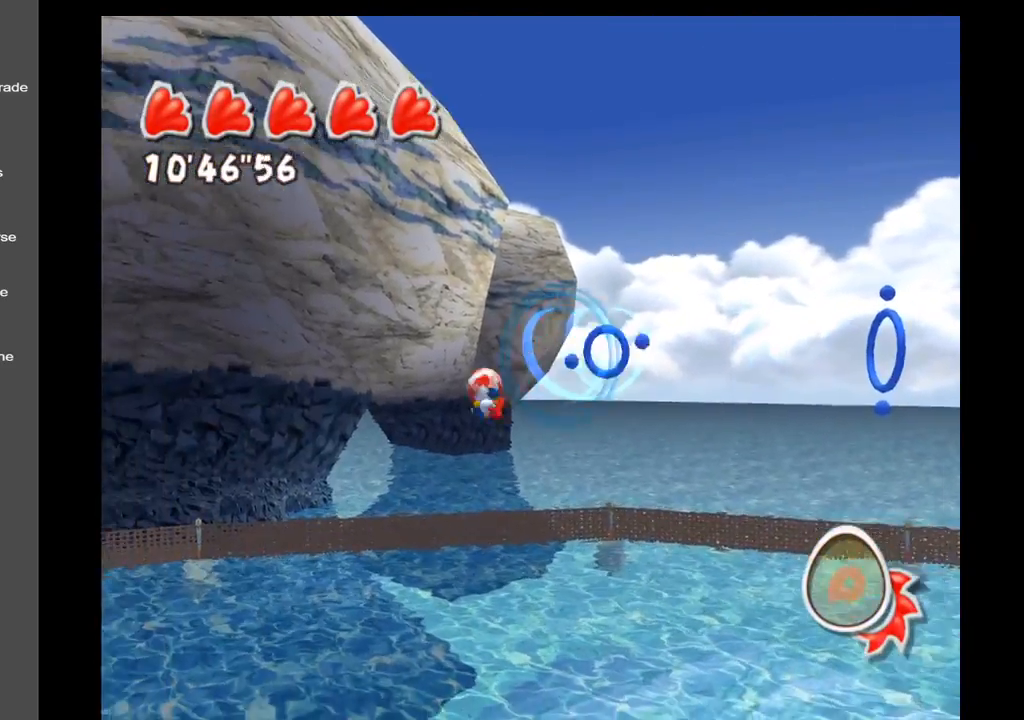
Gameplay with a controller (Xbox layout); each line is a JSON object with the inputs held at the frame after it. "events" lists button and stick changes between this image and that frame as [ms after this image, input, new state], when the widget could be followed in between. Not read: L3 R3.
{"buttons": [], "left_stick": "center", "right_stick": "center", "events": []}
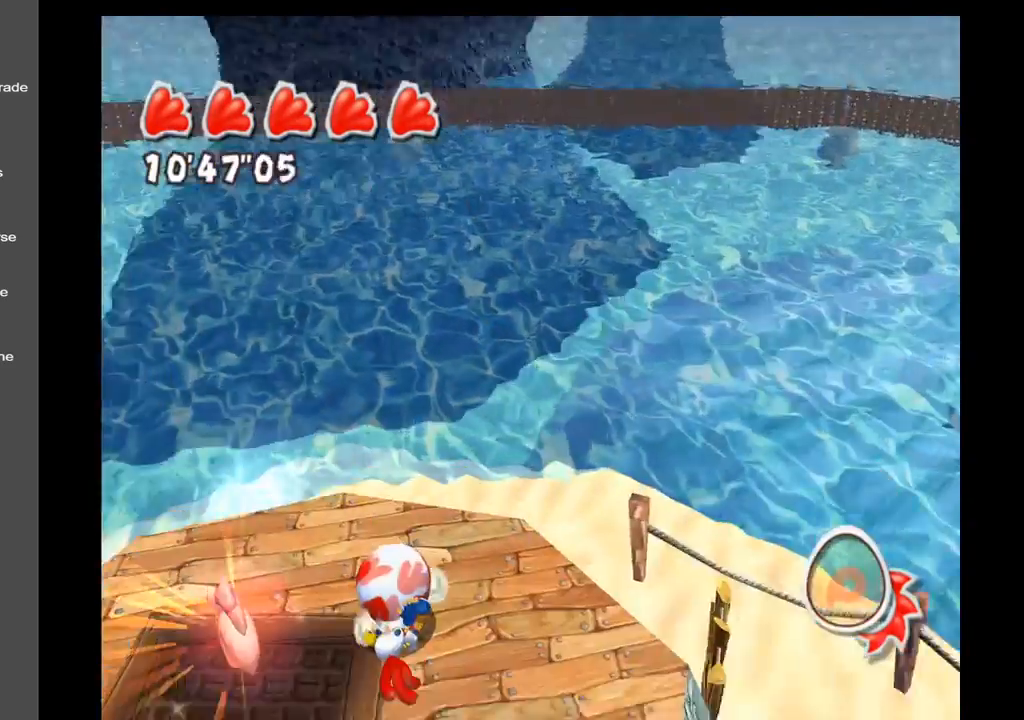
{"buttons": [], "left_stick": "center", "right_stick": "right", "events": [[500, "right_stick", "right"]]}
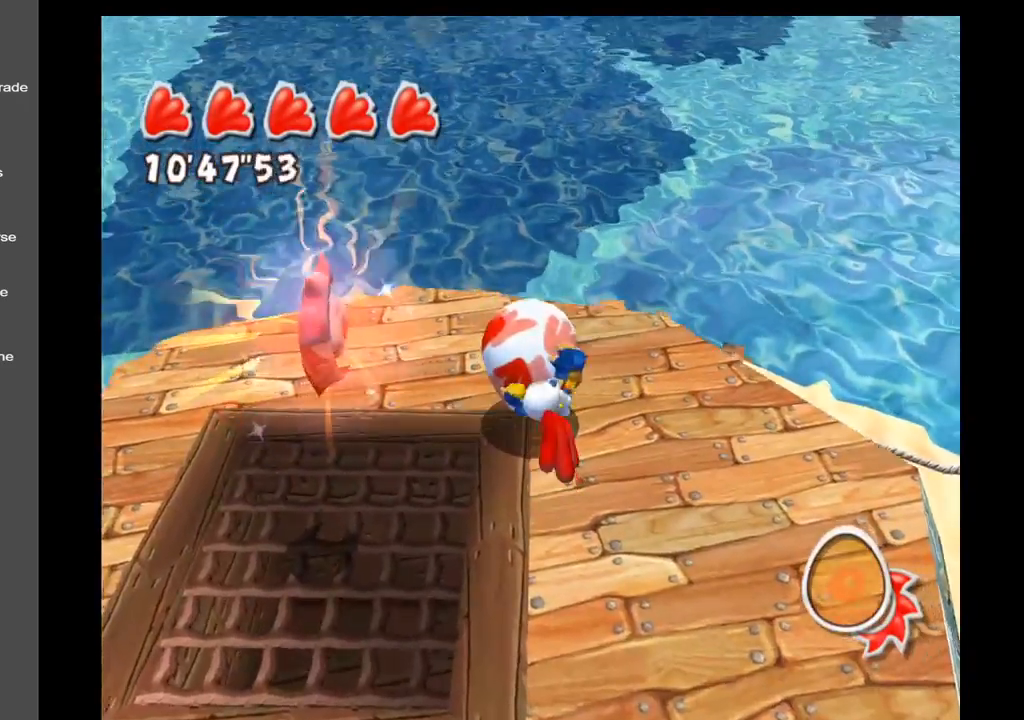
{"buttons": [], "left_stick": "center", "right_stick": "right", "events": []}
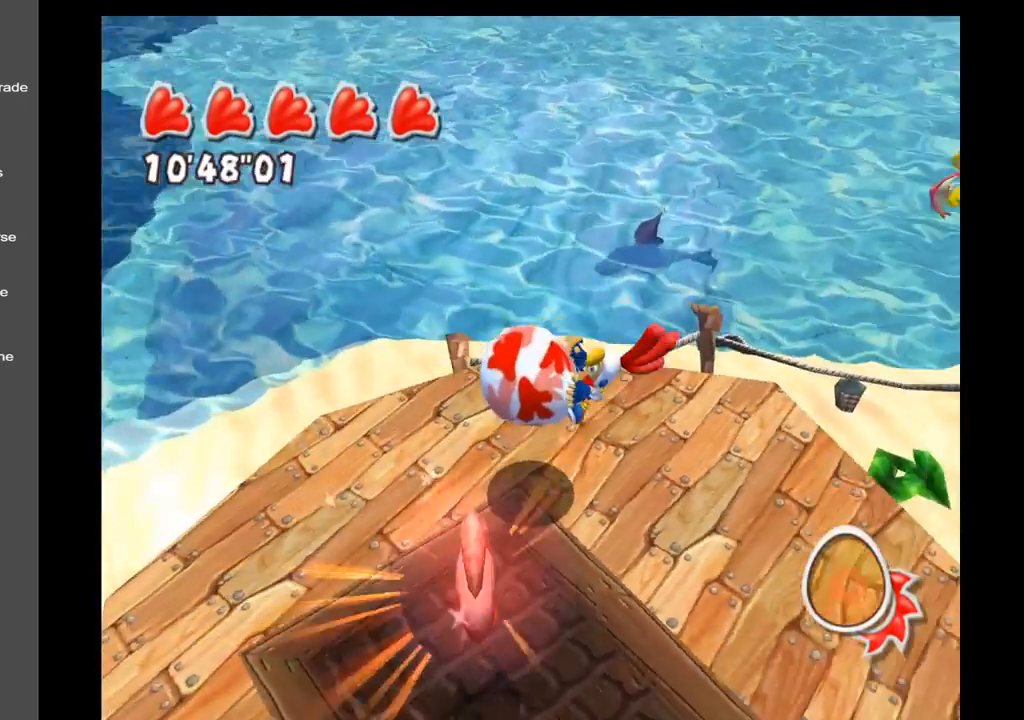
{"buttons": [], "left_stick": "center", "right_stick": "right", "events": []}
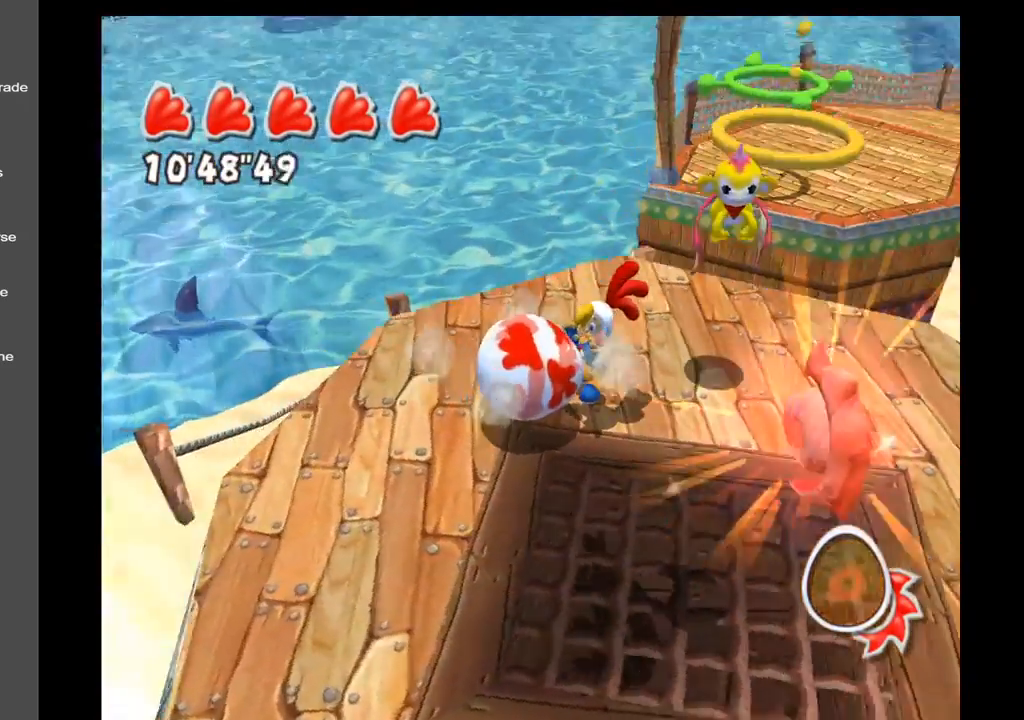
{"buttons": [], "left_stick": "center", "right_stick": "center", "events": [[200, "right_stick", "center"]]}
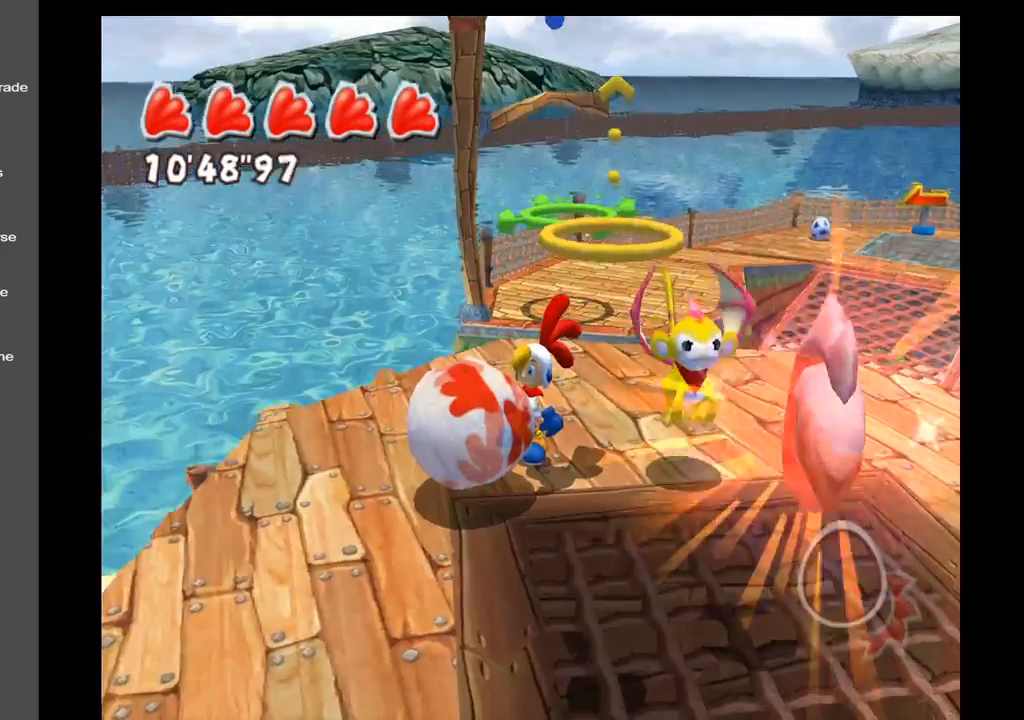
{"buttons": [], "left_stick": "center", "right_stick": "center", "events": [[333, "left_stick", "up-right"], [400, "left_stick", "center"]]}
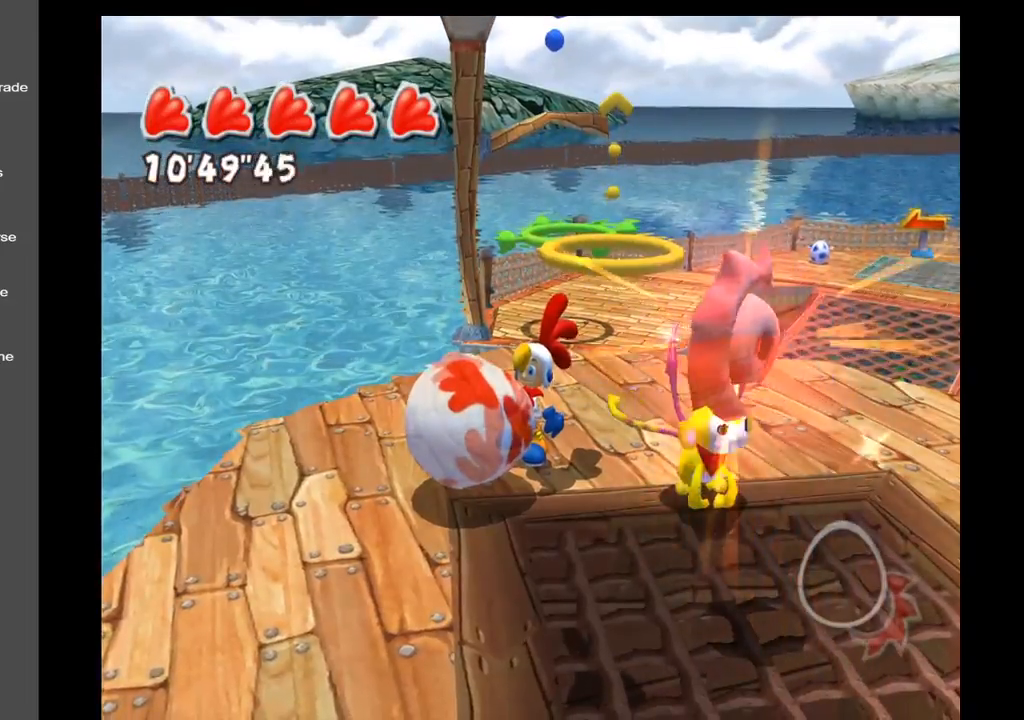
{"buttons": [], "left_stick": "right", "right_stick": "center", "events": [[67, "left_stick", "up"], [133, "left_stick", "up-right"], [417, "left_stick", "right"]]}
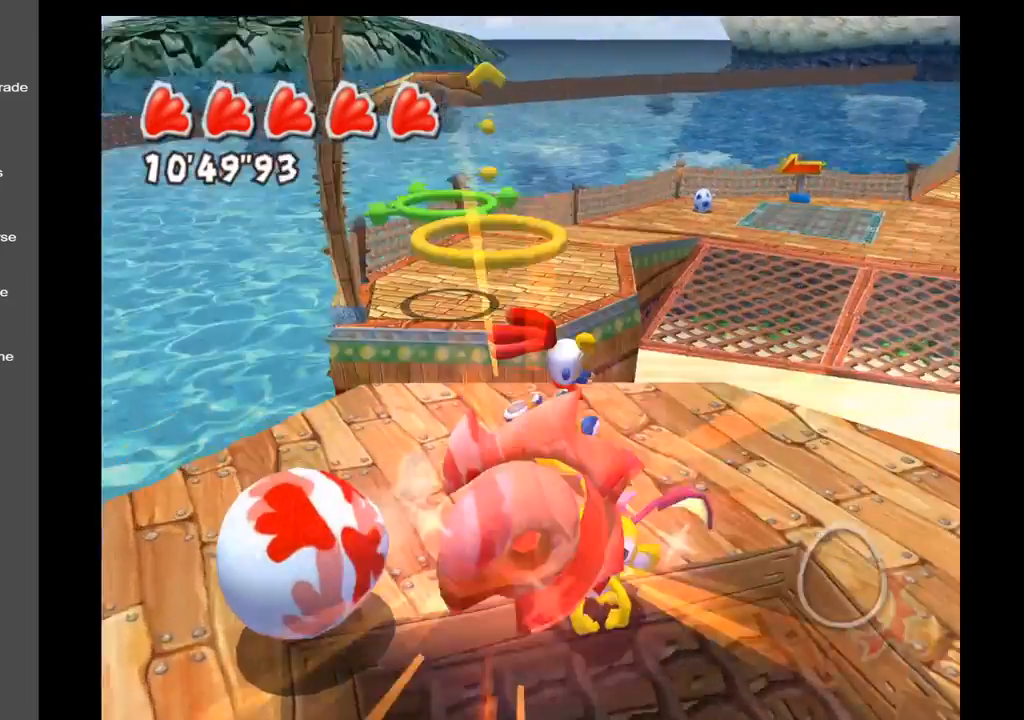
{"buttons": [], "left_stick": "down-right", "right_stick": "center", "events": [[233, "left_stick", "down-right"]]}
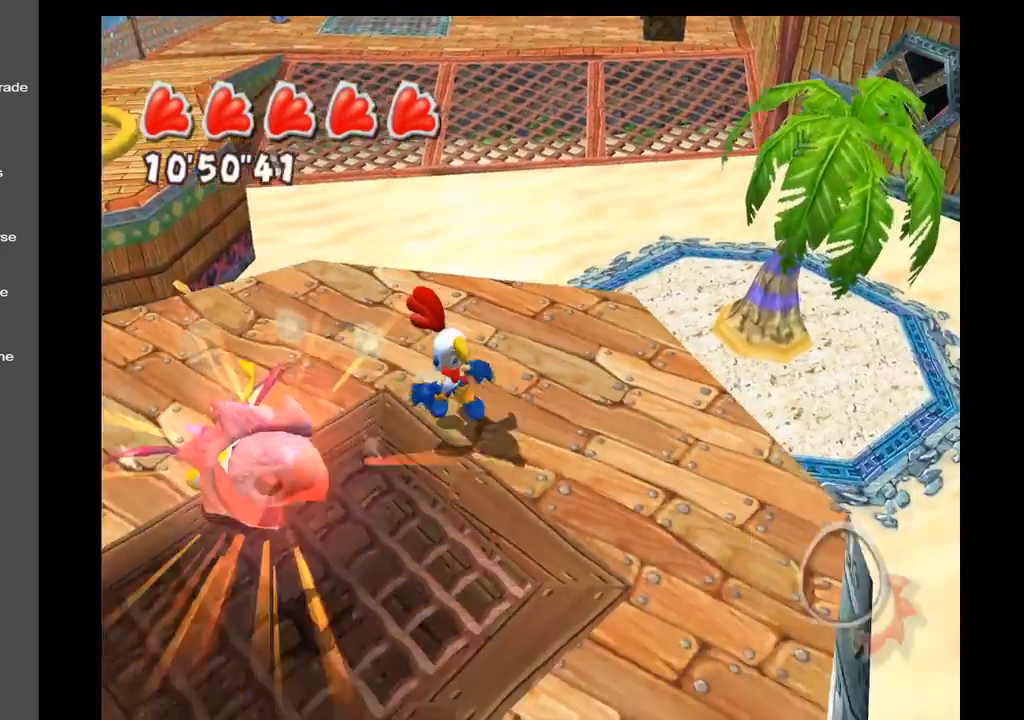
{"buttons": [], "left_stick": "down-left", "right_stick": "center", "events": [[300, "left_stick", "down-left"]]}
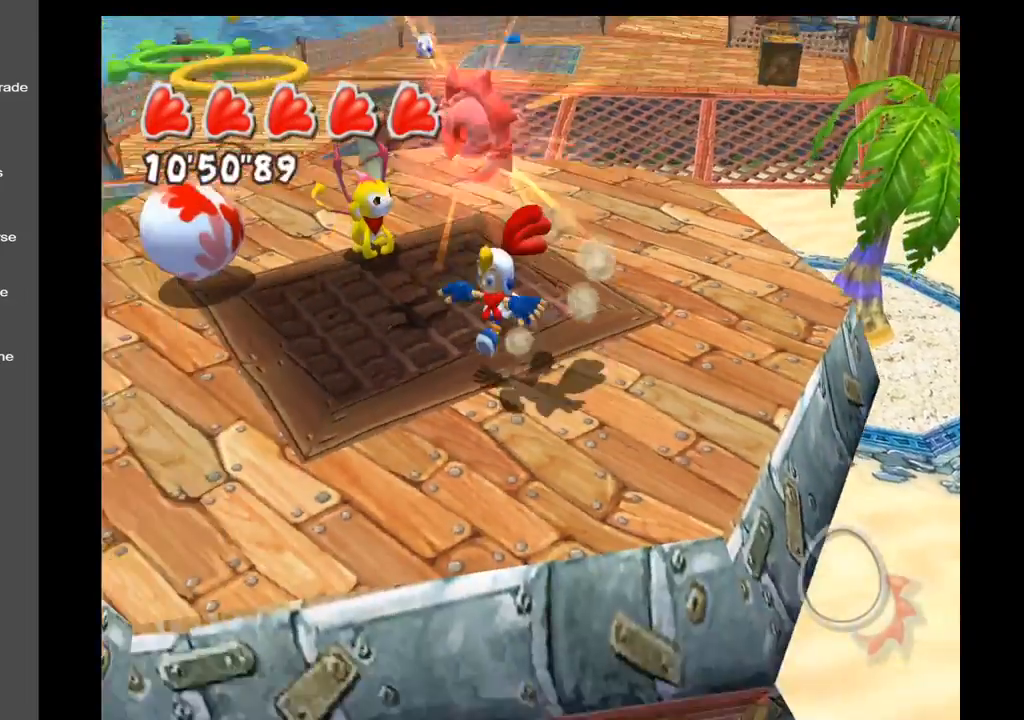
{"buttons": [], "left_stick": "center", "right_stick": "center", "events": [[167, "left_stick", "left"], [267, "left_stick", "up-left"], [383, "left_stick", "up"], [483, "left_stick", "center"]]}
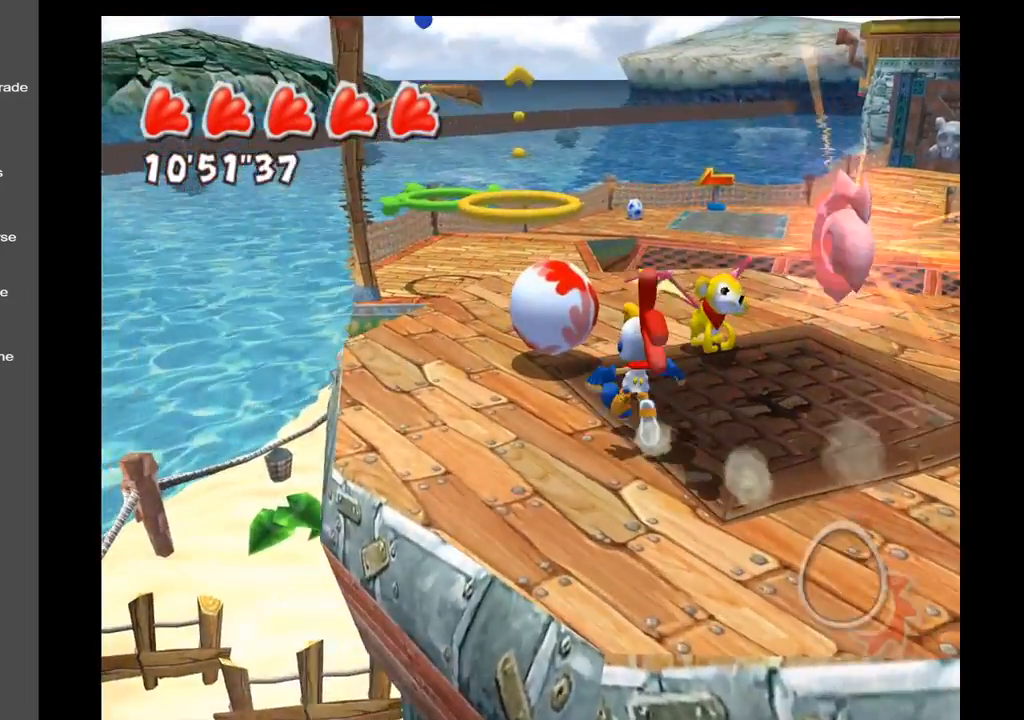
{"buttons": [], "left_stick": "center", "right_stick": "center", "events": [[250, "left_stick", "left"], [400, "left_stick", "center"]]}
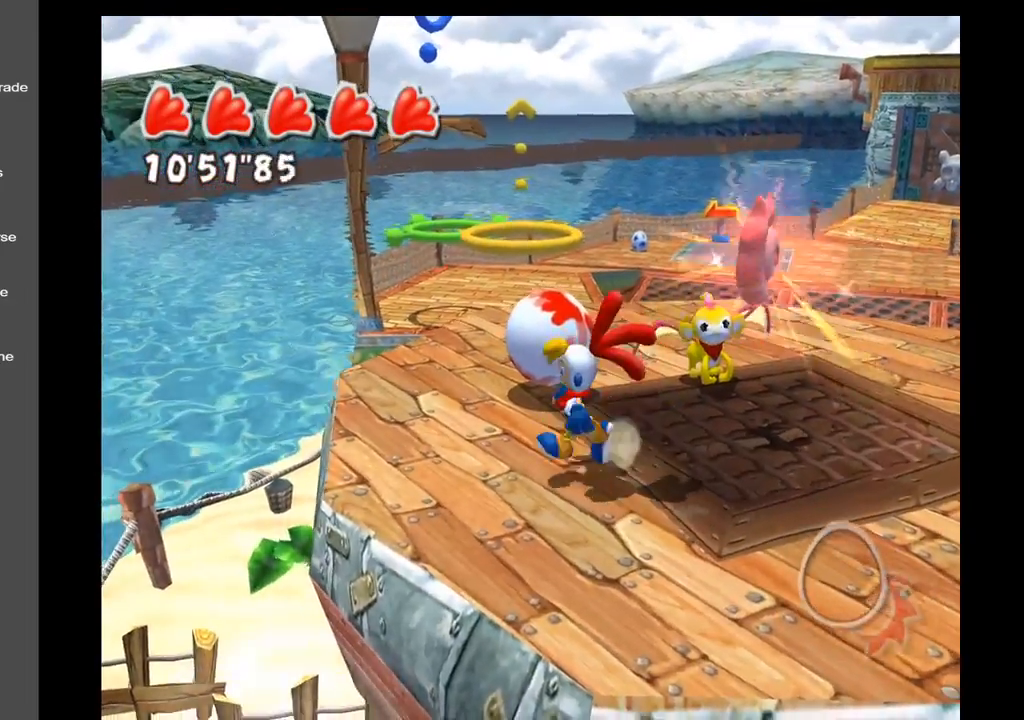
{"buttons": [], "left_stick": "up", "right_stick": "center", "events": [[133, "left_stick", "up"]]}
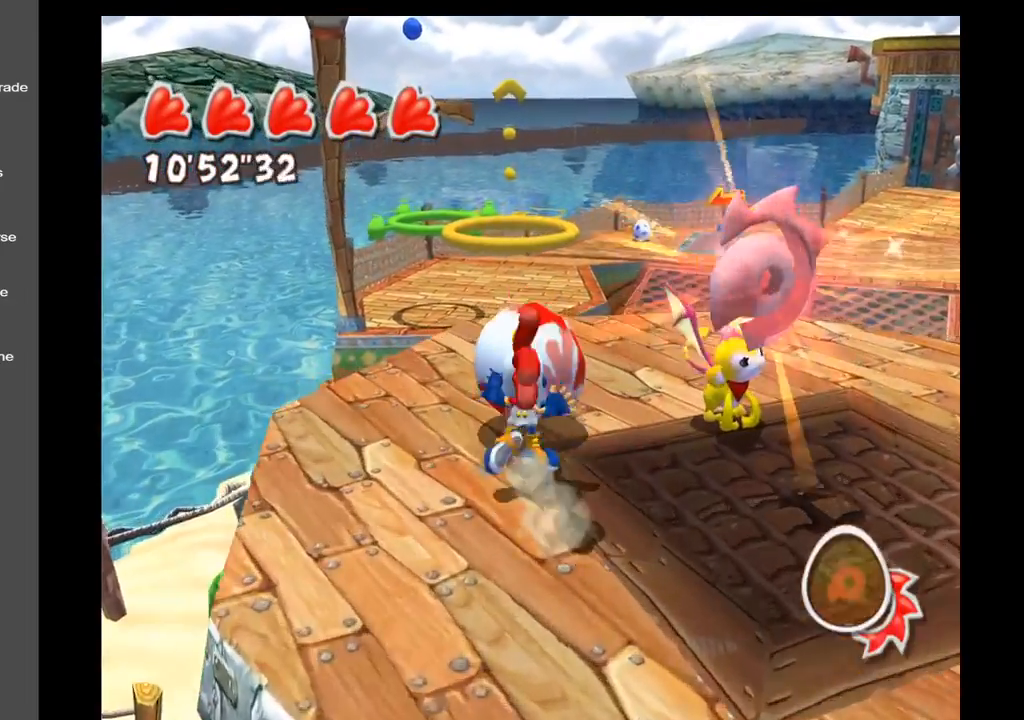
{"buttons": ["A"], "left_stick": "up", "right_stick": "center", "events": [[417, "A", "down"]]}
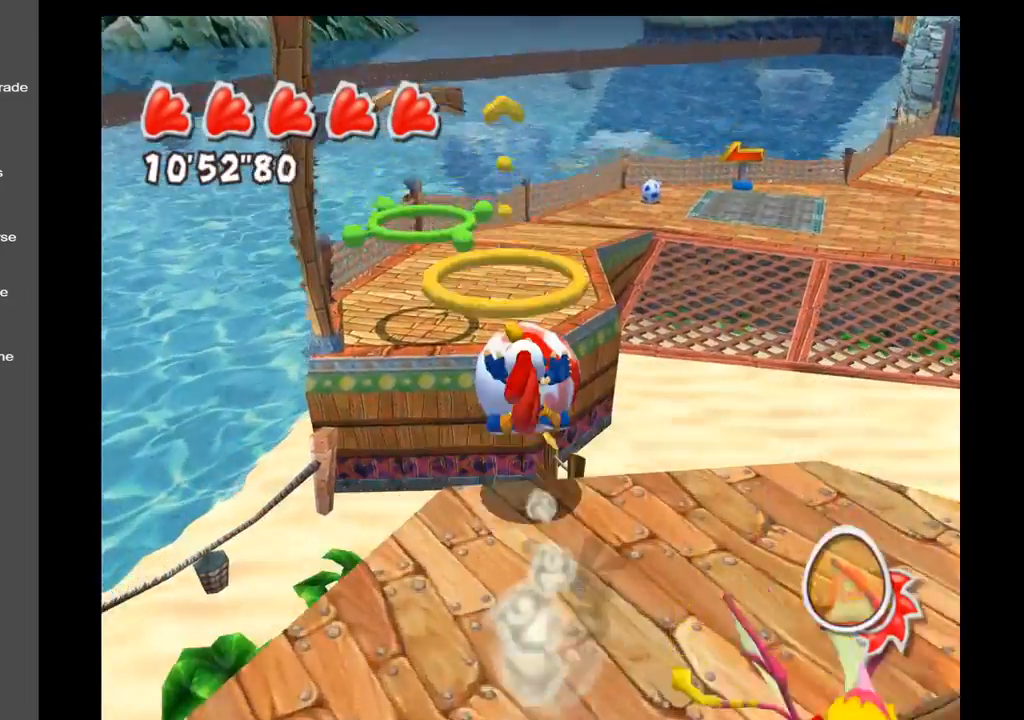
{"buttons": [], "left_stick": "up", "right_stick": "center", "events": [[83, "A", "up"]]}
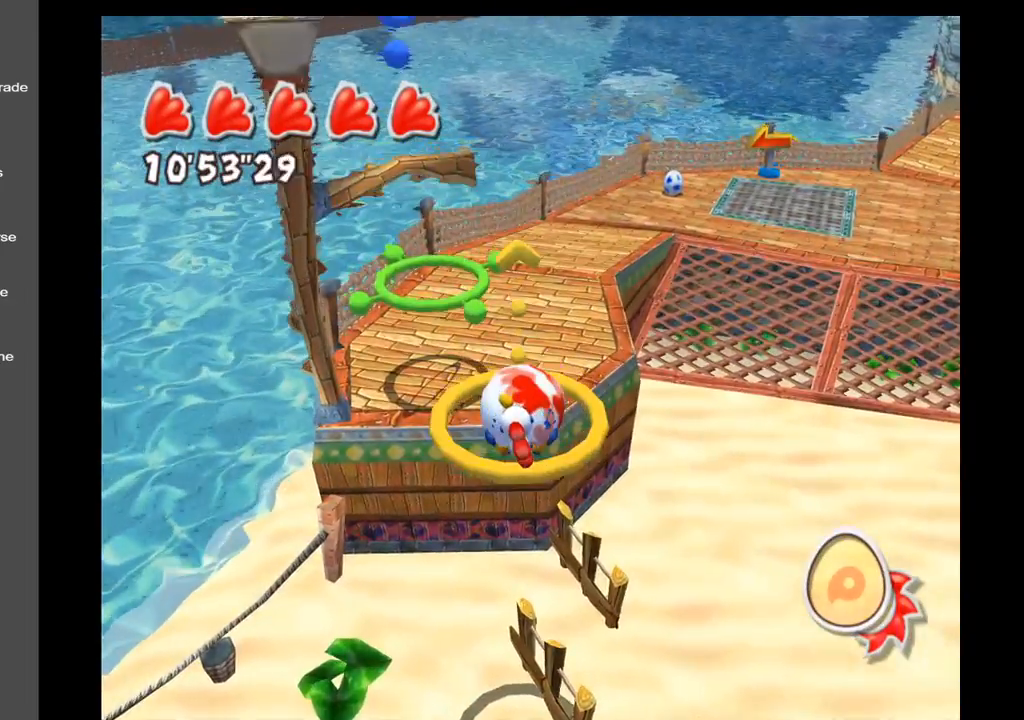
{"buttons": [], "left_stick": "center", "right_stick": "center", "events": [[433, "left_stick", "center"]]}
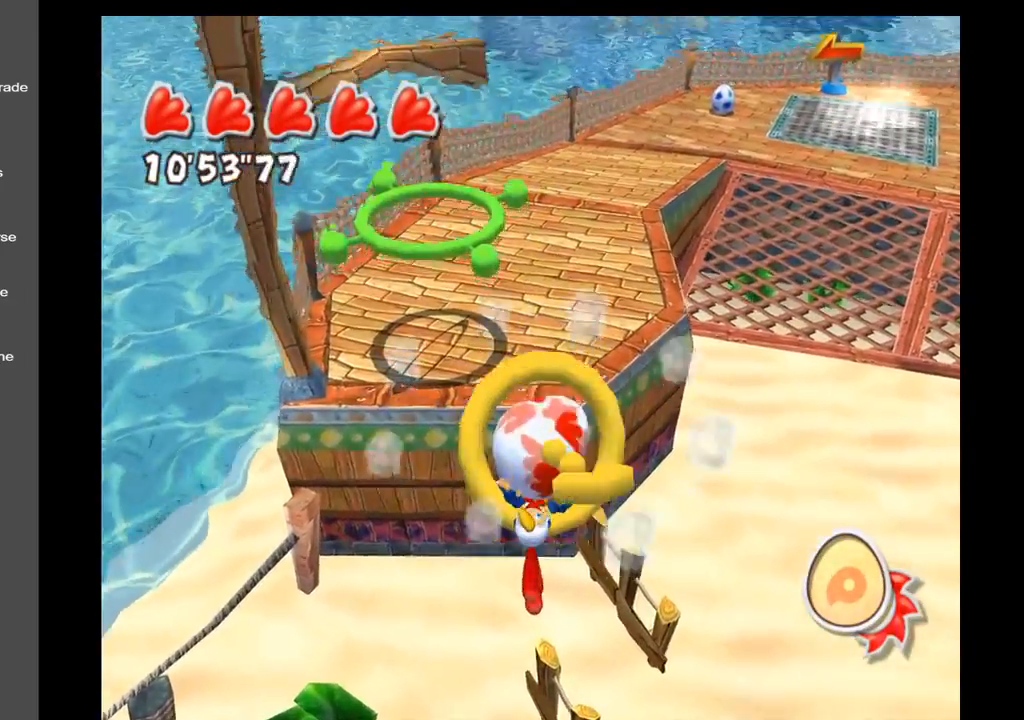
{"buttons": [], "left_stick": "center", "right_stick": "center", "events": []}
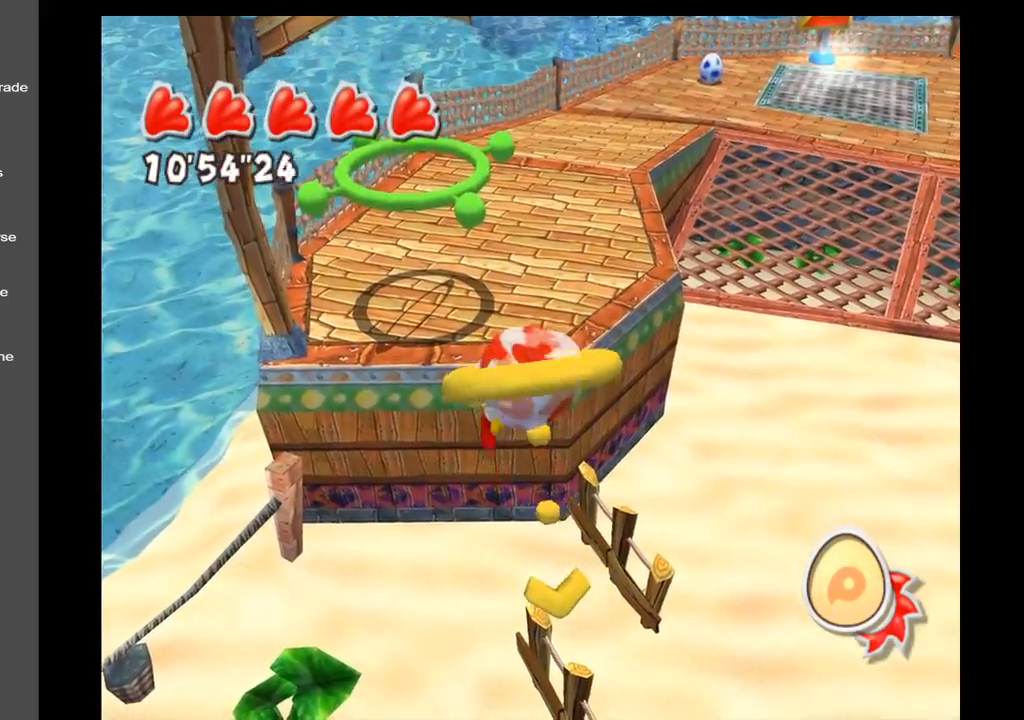
{"buttons": [], "left_stick": "center", "right_stick": "up-right", "events": [[133, "right_stick", "up-right"]]}
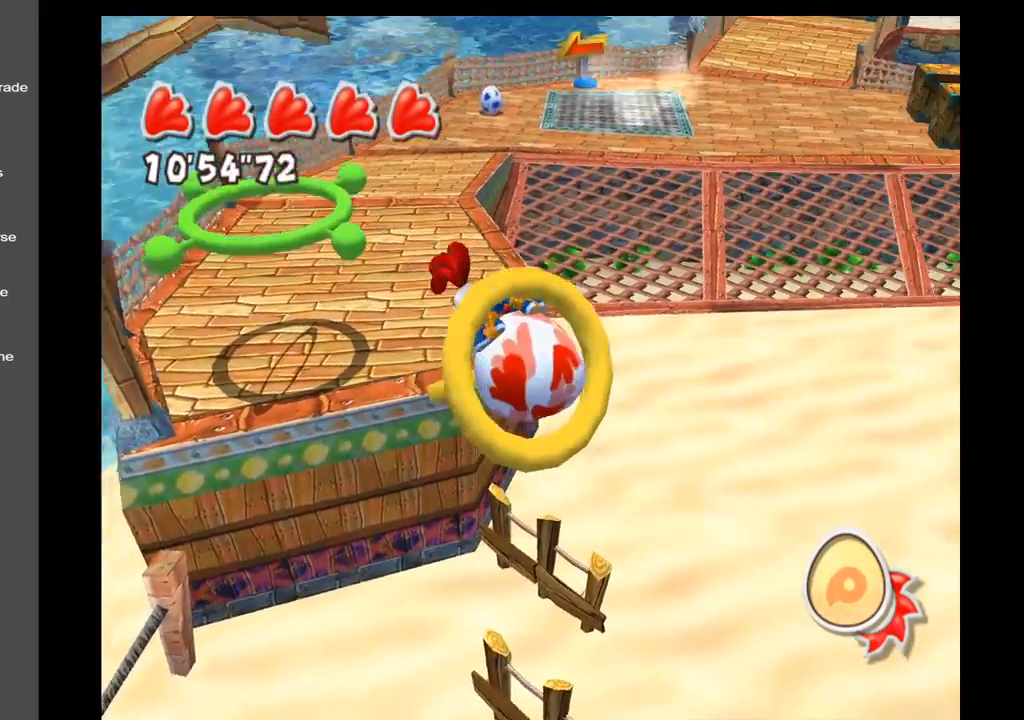
{"buttons": [], "left_stick": "center", "right_stick": "up-right", "events": []}
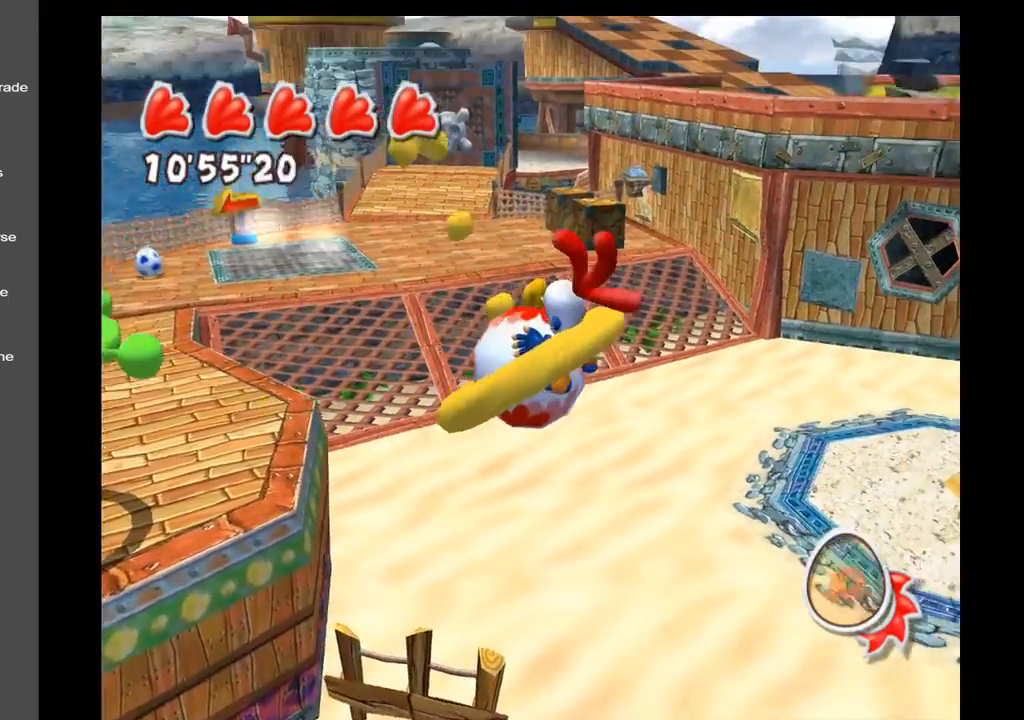
{"buttons": [], "left_stick": "center", "right_stick": "up-right", "events": []}
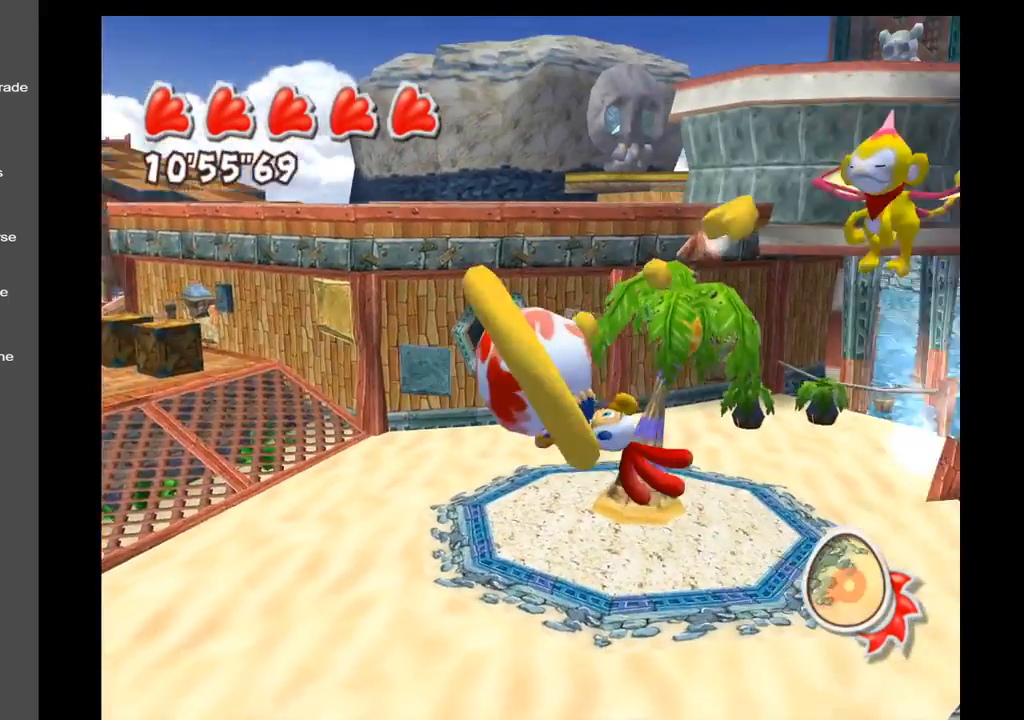
{"buttons": [], "left_stick": "center", "right_stick": "right", "events": [[200, "right_stick", "center"], [333, "right_stick", "right"]]}
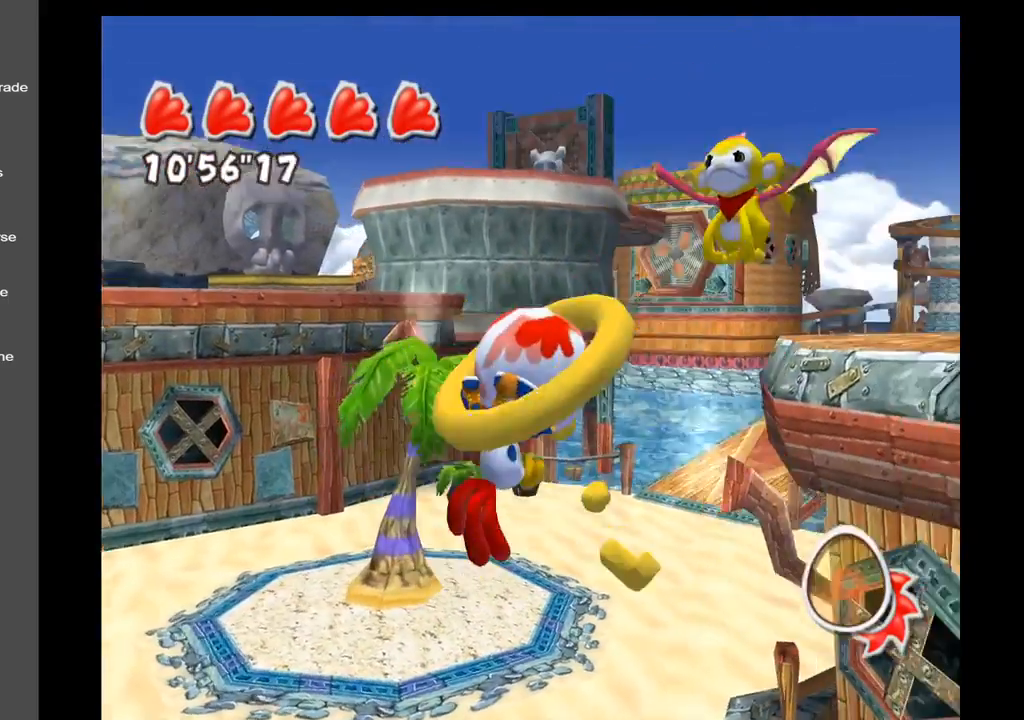
{"buttons": [], "left_stick": "center", "right_stick": "right", "events": []}
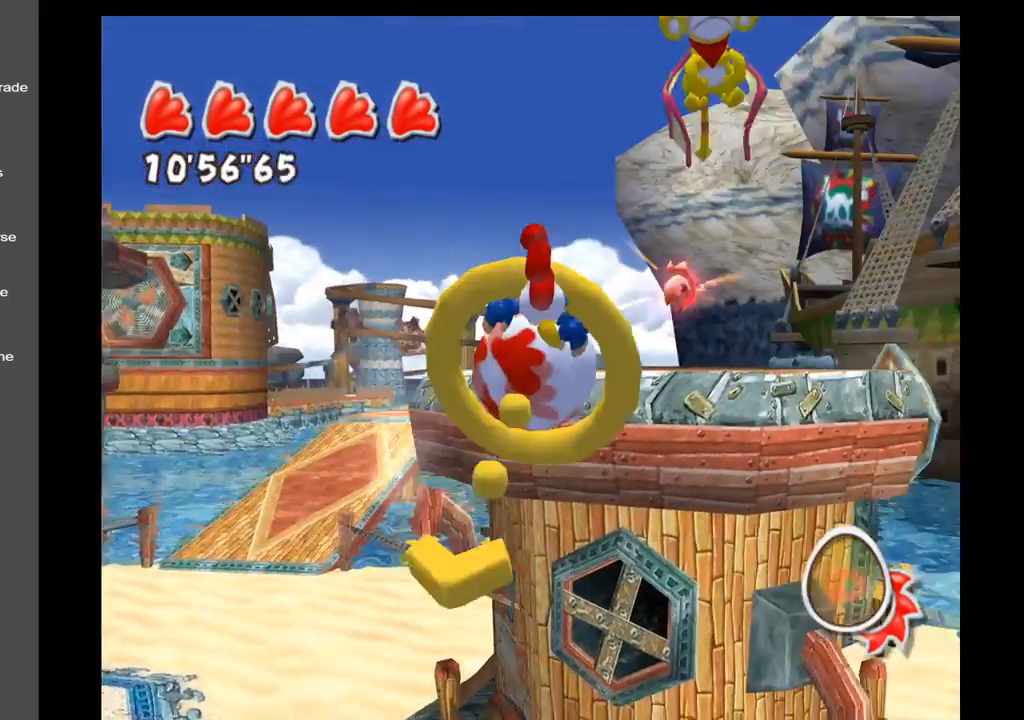
{"buttons": [], "left_stick": "center", "right_stick": "right", "events": []}
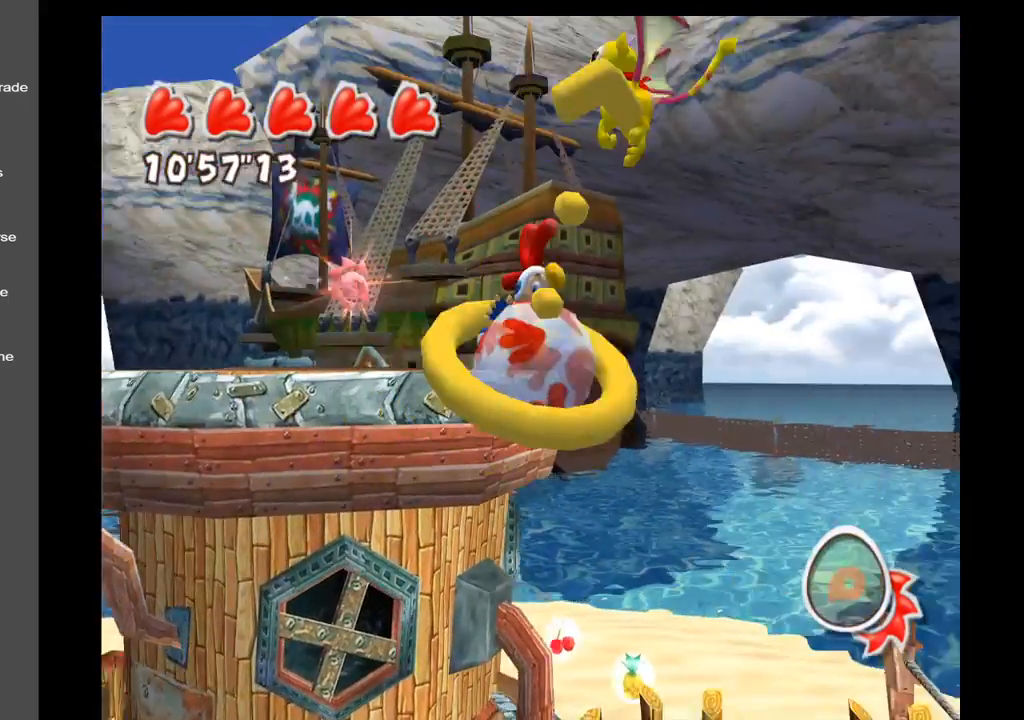
{"buttons": [], "left_stick": "center", "right_stick": "up-right", "events": [[67, "right_stick", "up-right"]]}
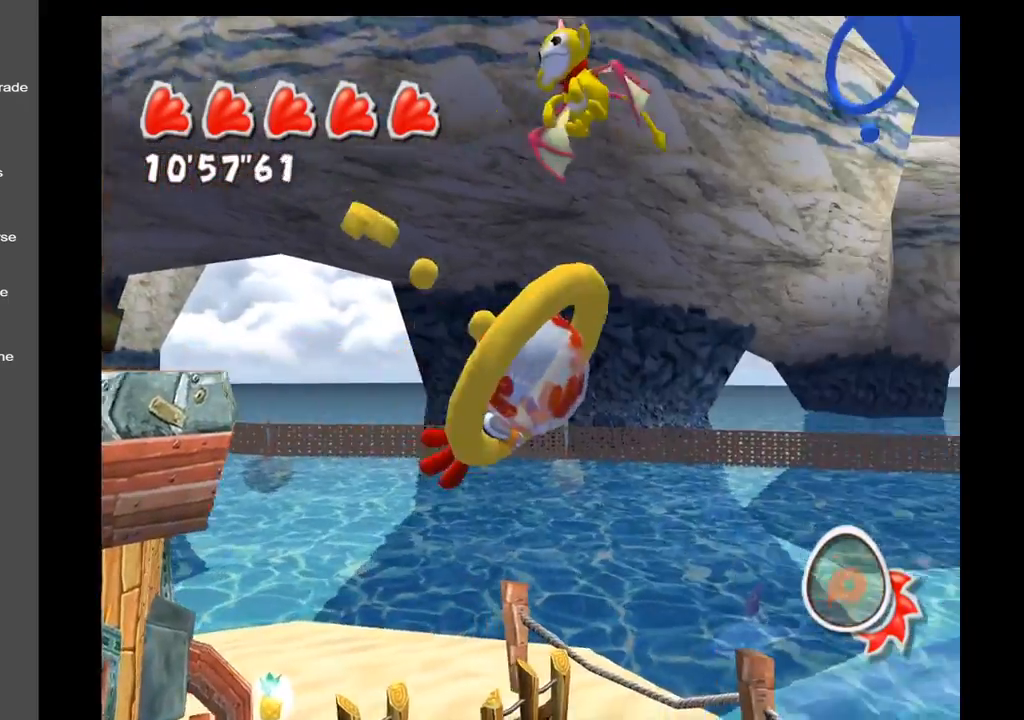
{"buttons": [], "left_stick": "center", "right_stick": "center", "events": [[350, "right_stick", "center"]]}
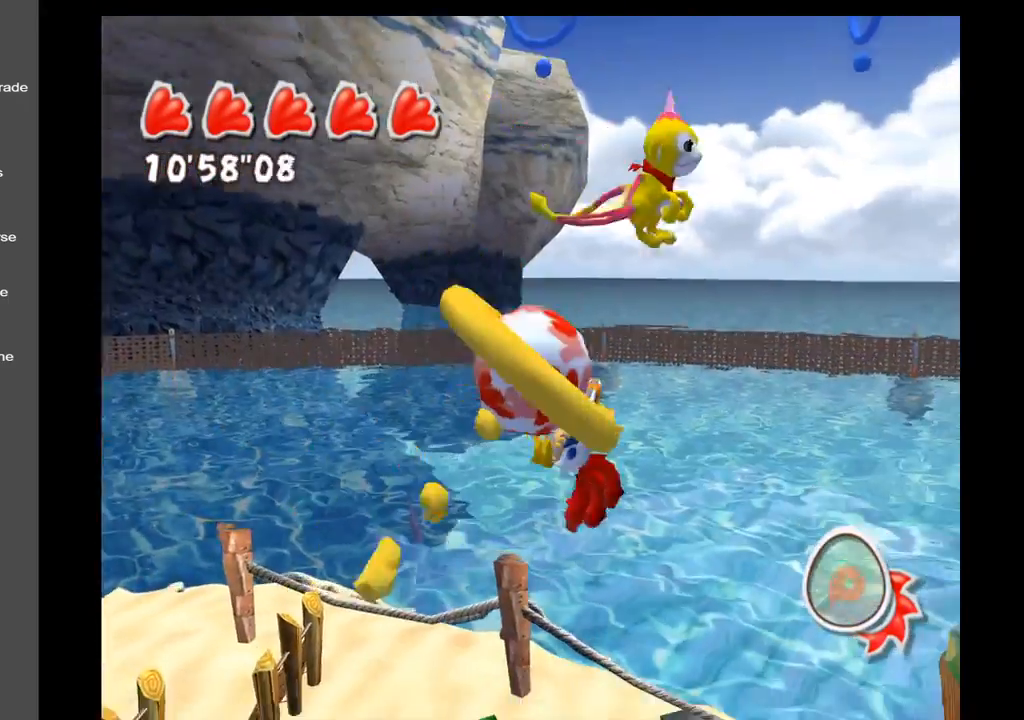
{"buttons": [], "left_stick": "center", "right_stick": "up-right", "events": [[183, "right_stick", "right"], [450, "right_stick", "up-right"]]}
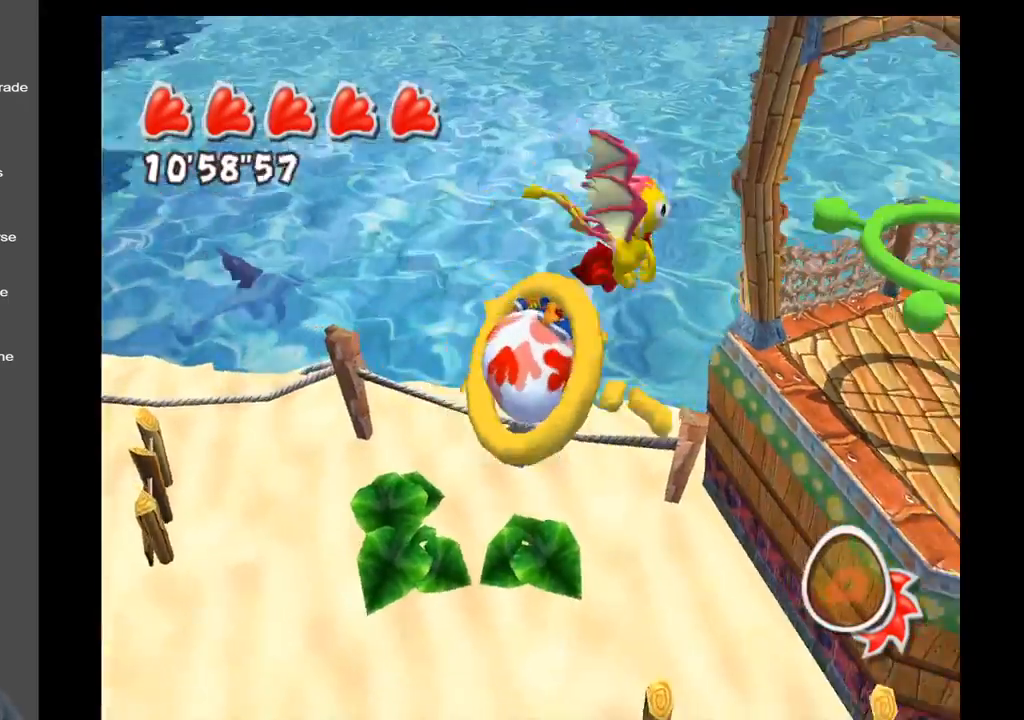
{"buttons": [], "left_stick": "center", "right_stick": "up-right", "events": []}
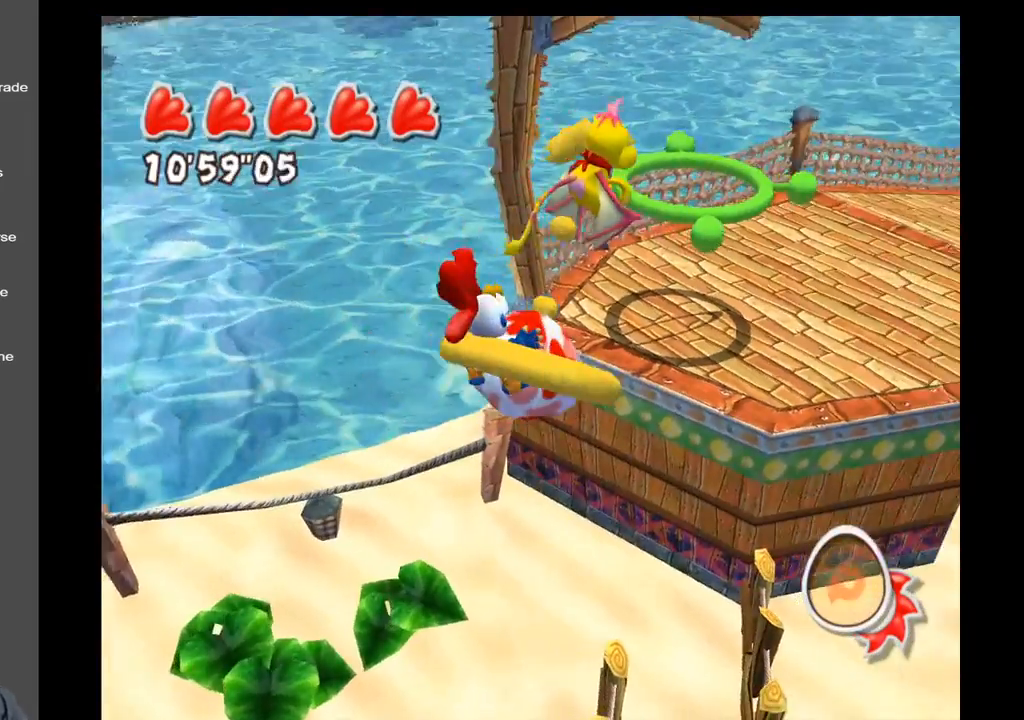
{"buttons": [], "left_stick": "center", "right_stick": "up-right", "events": []}
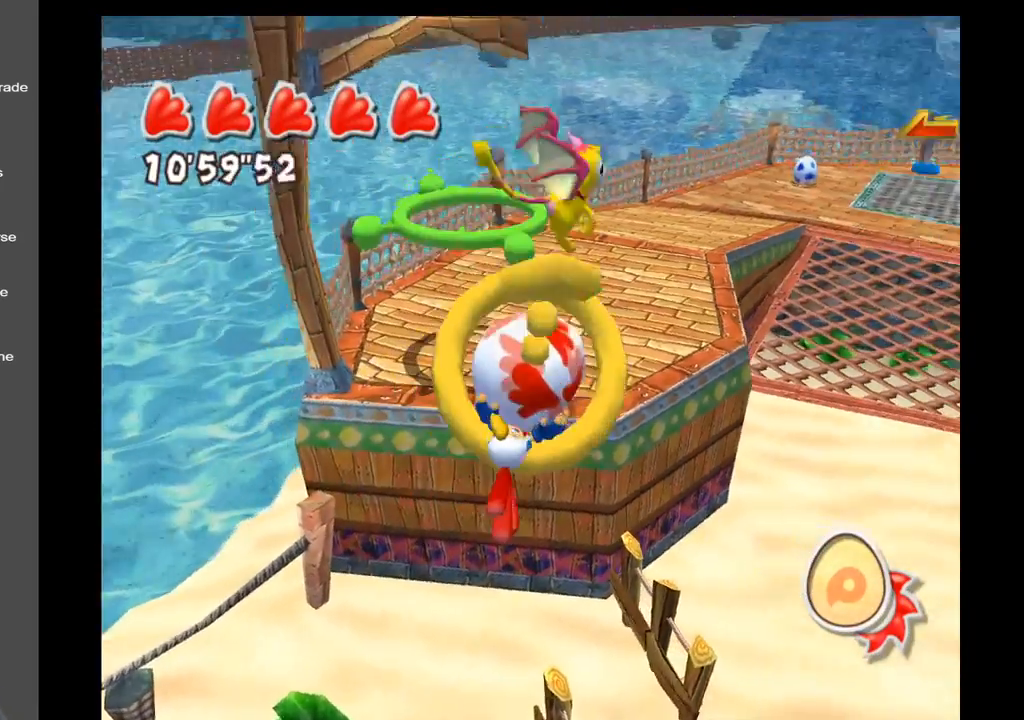
{"buttons": [], "left_stick": "center", "right_stick": "up-right", "events": []}
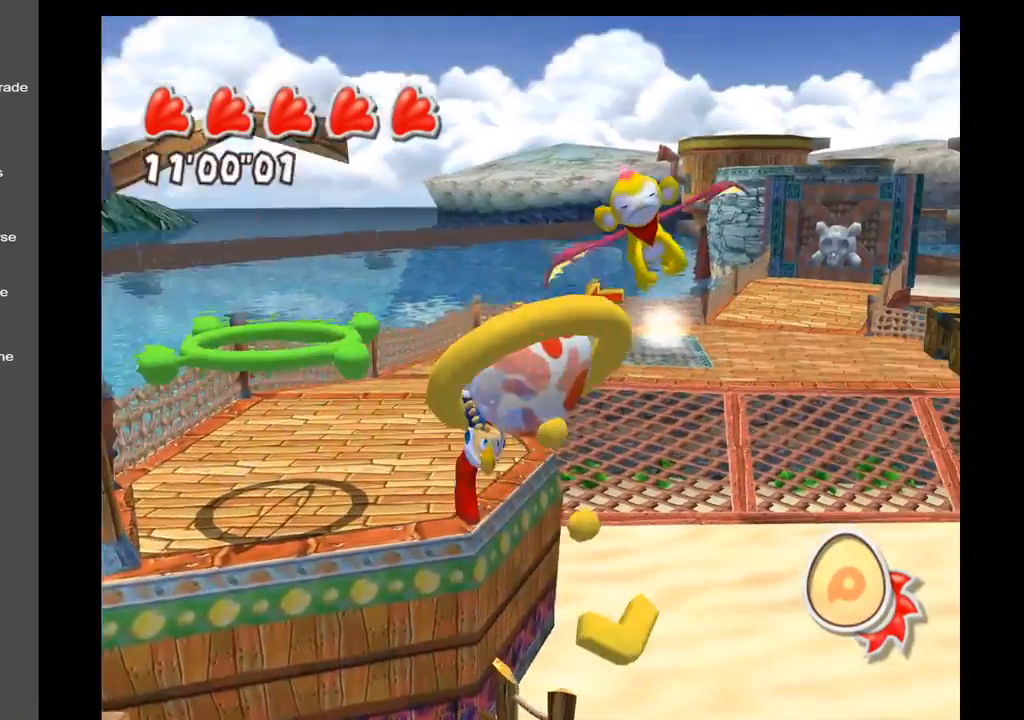
{"buttons": [], "left_stick": "center", "right_stick": "up-right", "events": []}